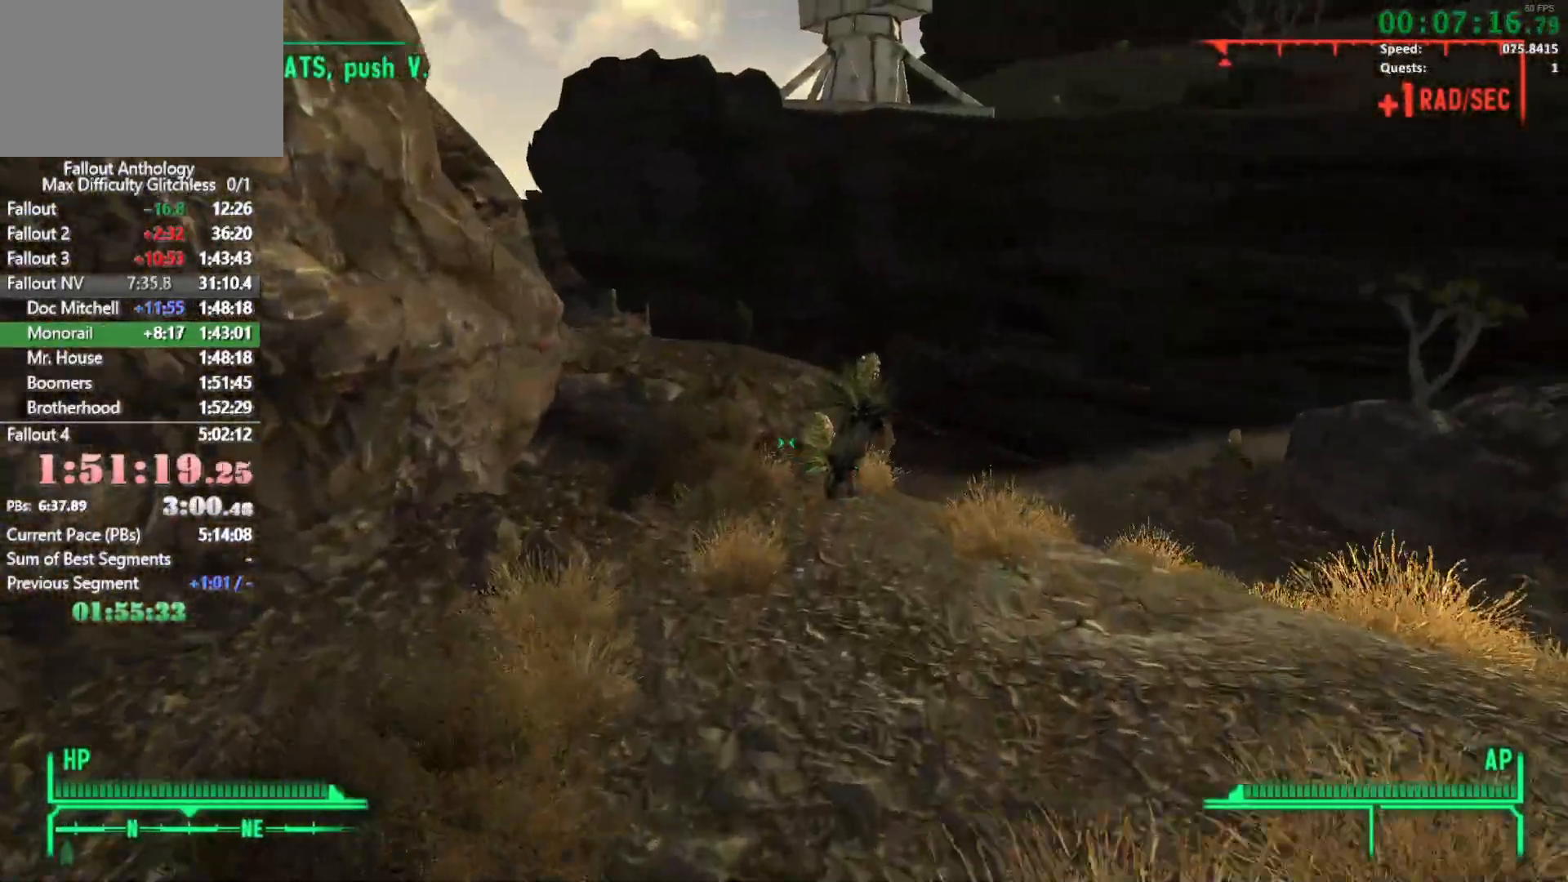
Gameplay with keyboard and mouse; each line is a JSON object with the keys and mouse buttons held at the frame after it. "events" lists presses ("down") and releases ("up") of "1", "2", "3", "4", "5", "a", "alt", "c", "caps_lock", "ctrl", "d", "down", "e", "f", "g", "left", "q", "r", "return", "right", "s", "shift", "space", "t", "tab", "up", "v", "w", "x", "z", "mouse_left", "mouse_right", "mouse_mb4", "mouse_mb5" and "mouse_wheel_up" between this image and that frame as [ms after this image, input, new state], when the widget could be followed in between. "mouse_left", "mouse_right", "mouse_mb4", "mouse_mb5", "mouse_wheel_up" = the "left", "right", "mb4", "mb5", "wheel_up" buttons of the "mouse" list. No other keys are recorded. Not read: mouse_move mouse_wheel_down.
{"keys": [], "mouse": [], "events": [[500, "w", "up"]]}
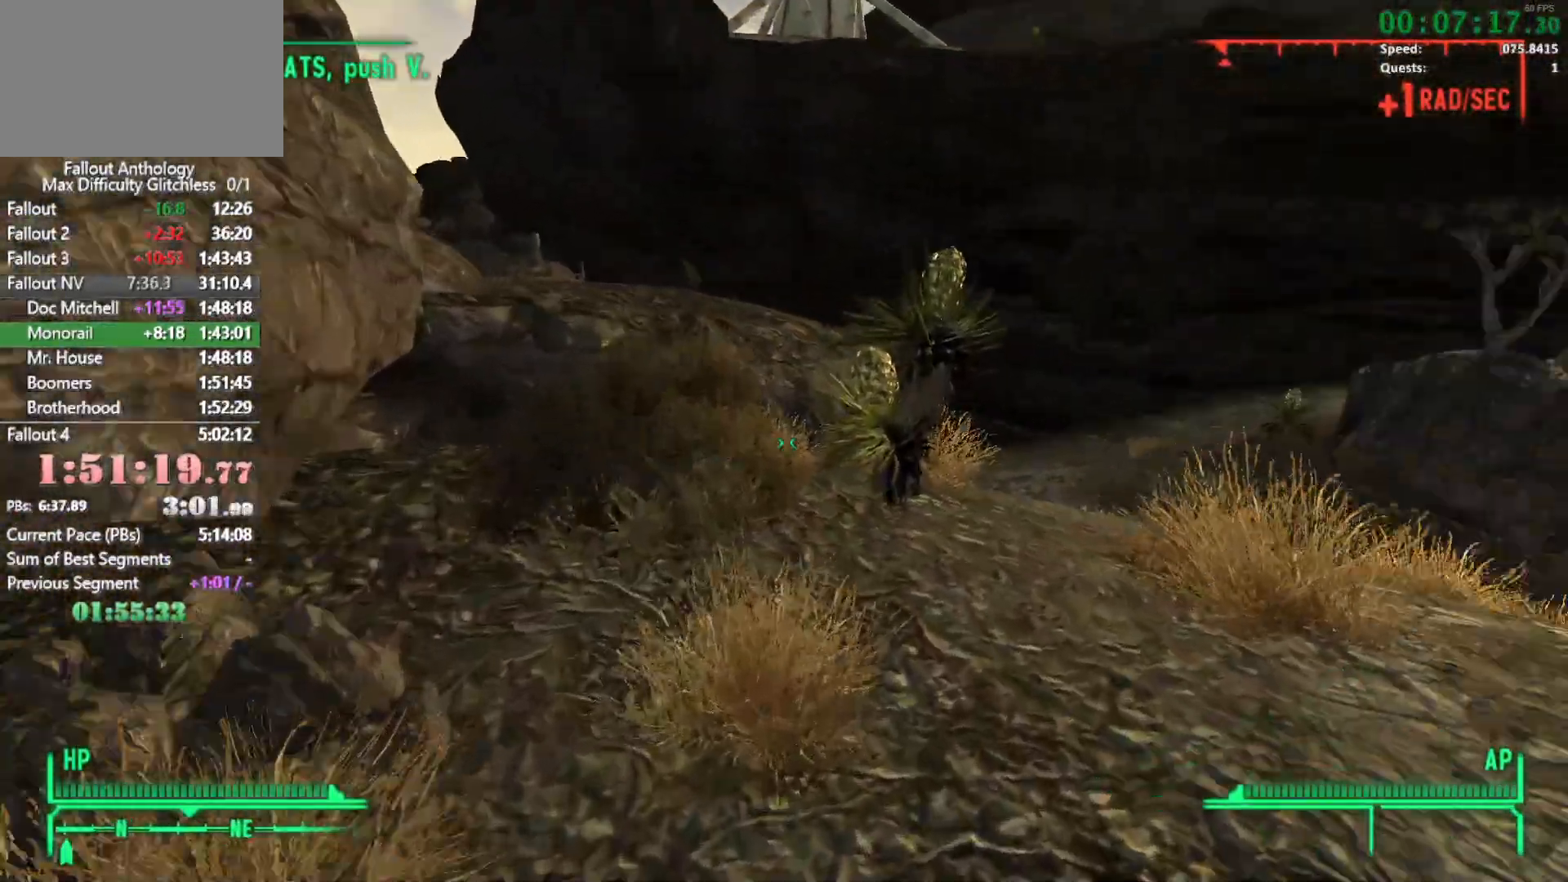
{"keys": ["w"], "mouse": [], "events": [[100, "w", "down"]]}
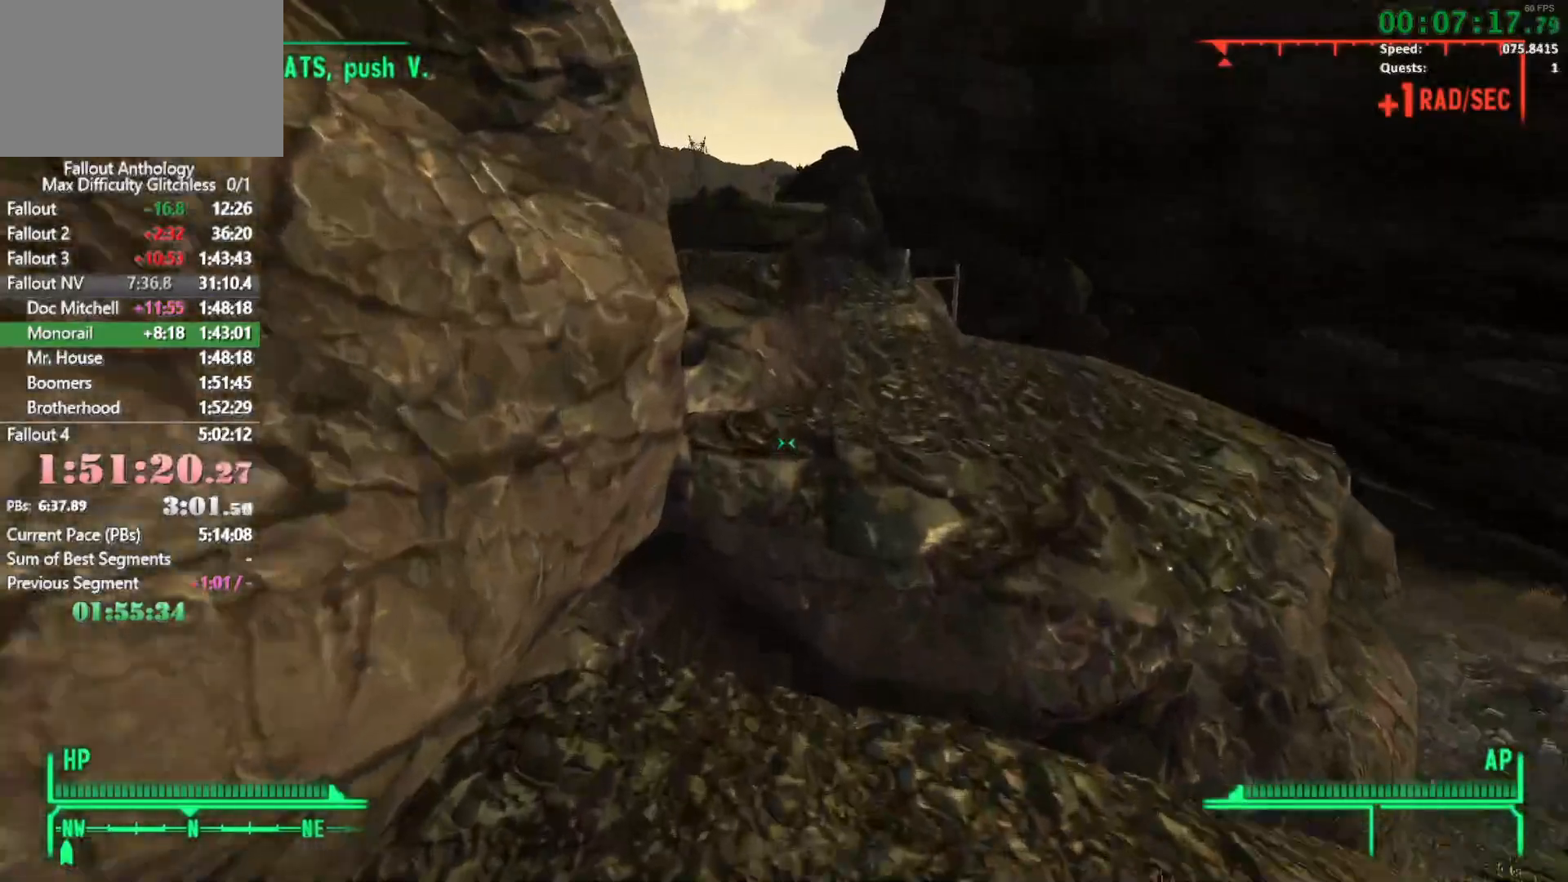
{"keys": ["w"], "mouse": [], "events": []}
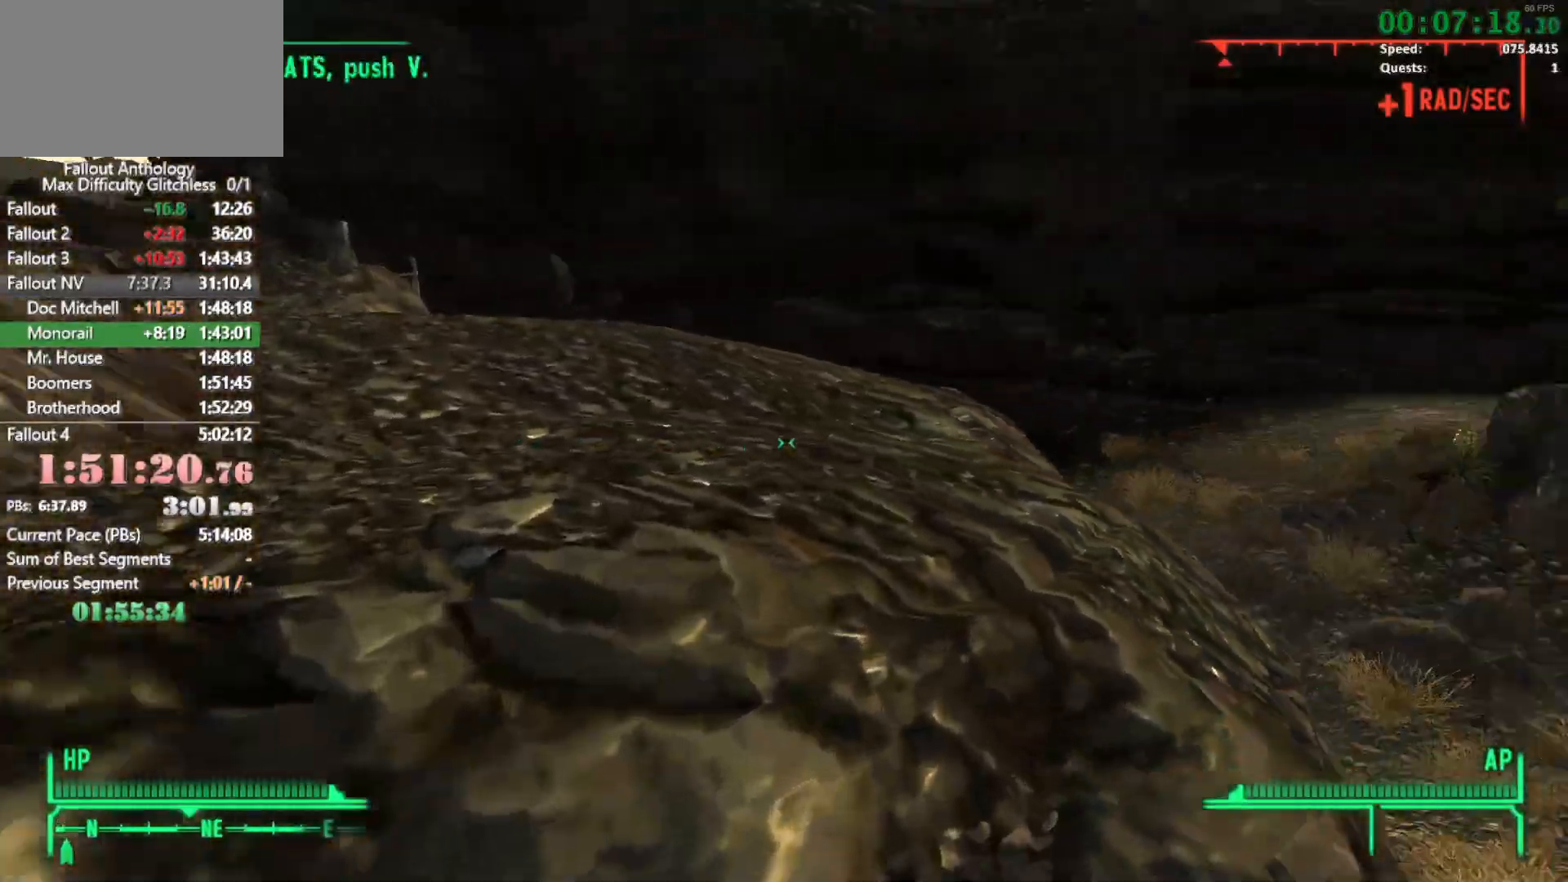
{"keys": ["w"], "mouse": ["right"], "events": [[233, "mouse_right", "down"], [316, "mouse_right", "up"], [416, "mouse_right", "down"]]}
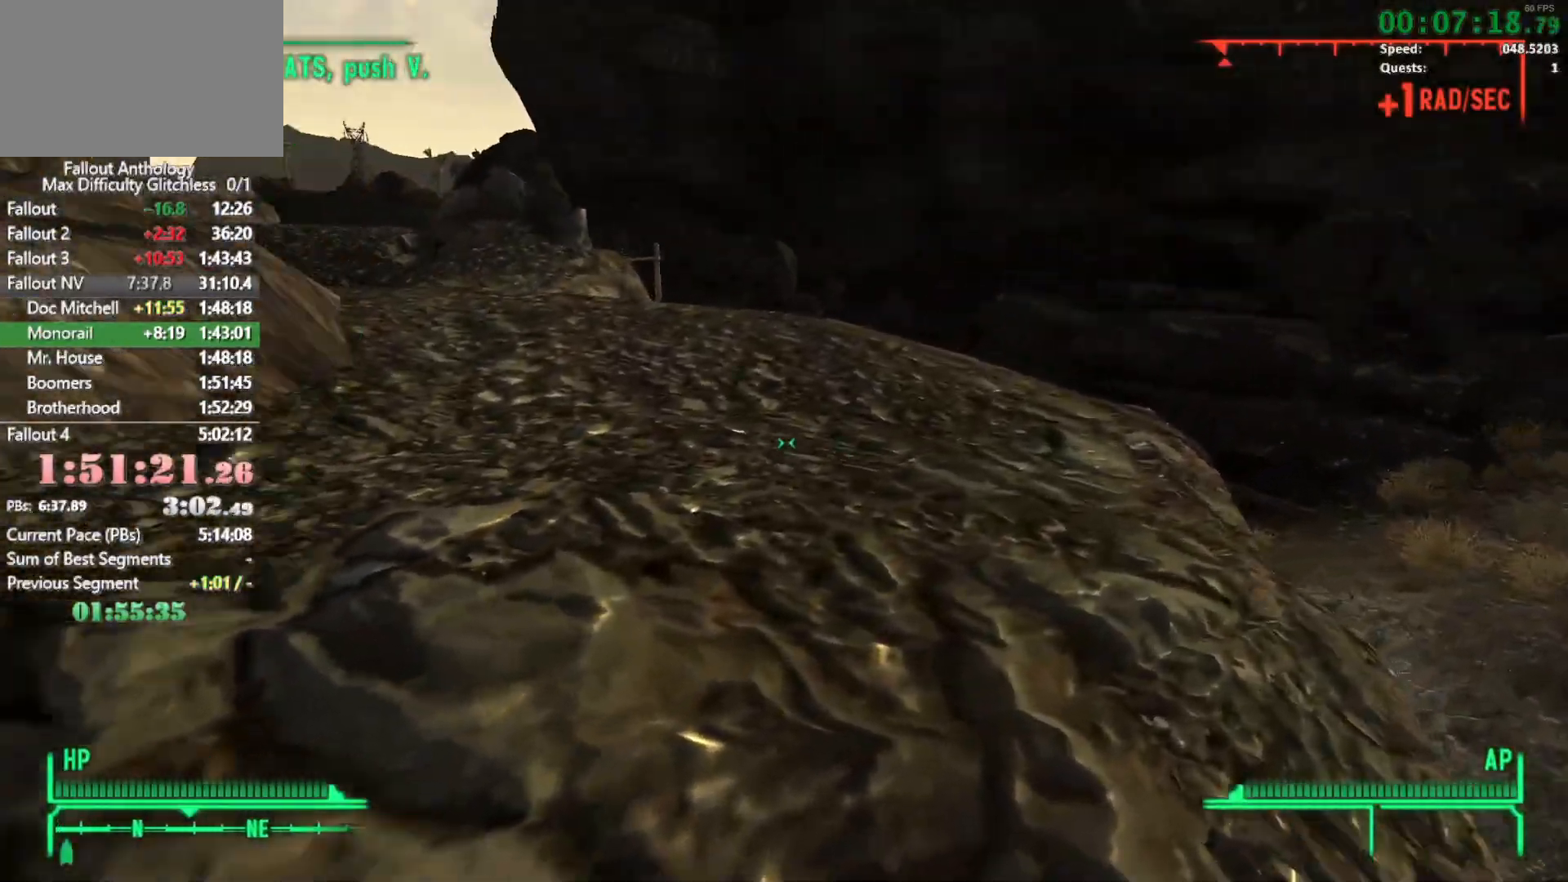
{"keys": ["w"], "mouse": [], "events": [[50, "mouse_right", "up"], [233, "d", "down"], [433, "d", "up"]]}
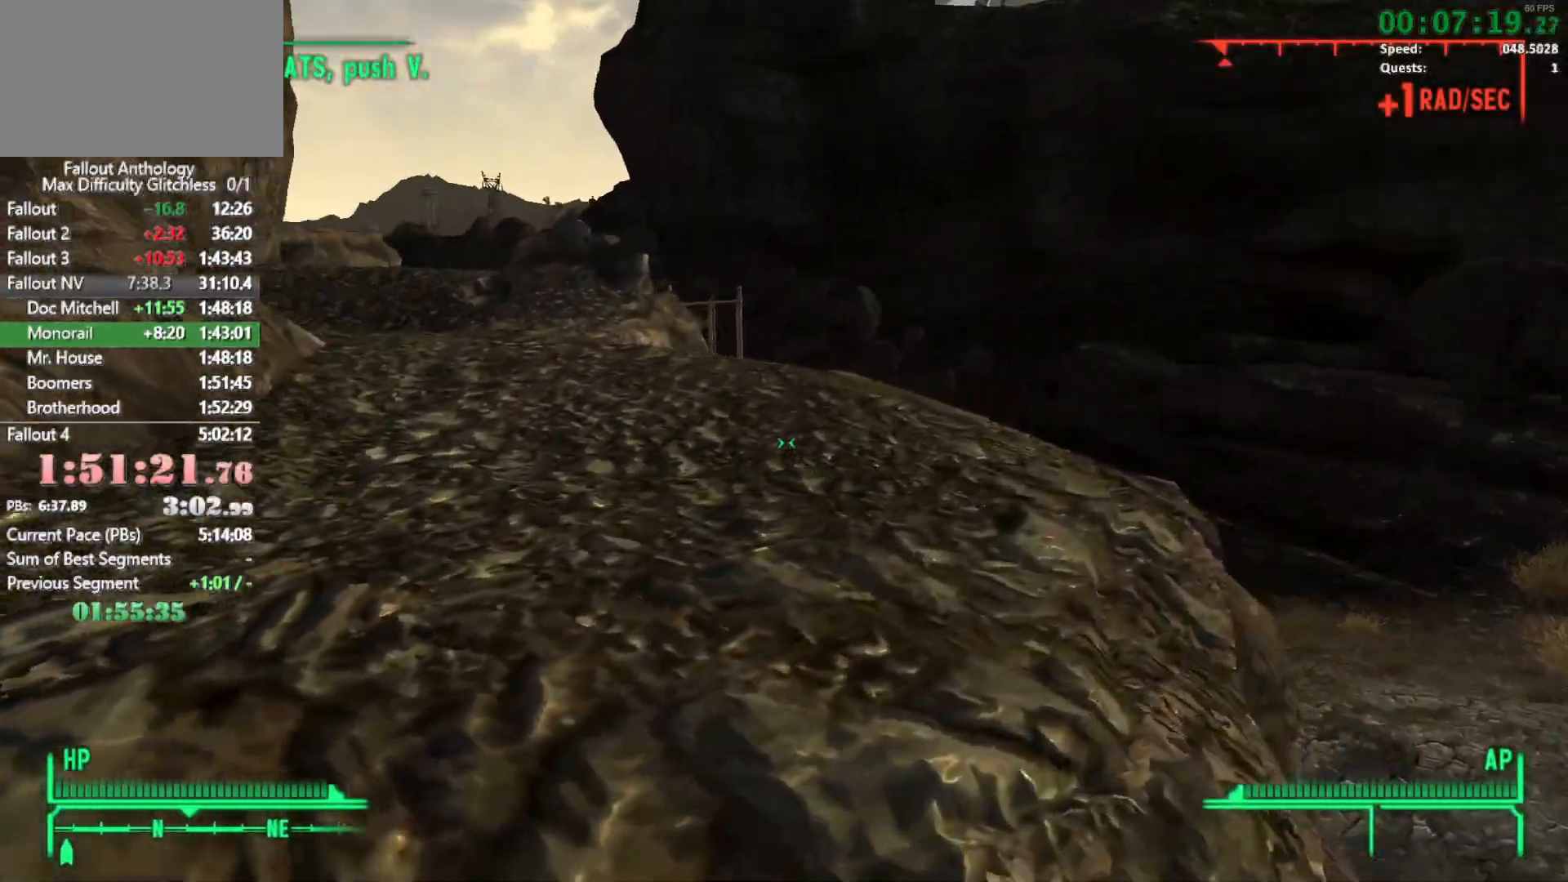
{"keys": ["w"], "mouse": [], "events": []}
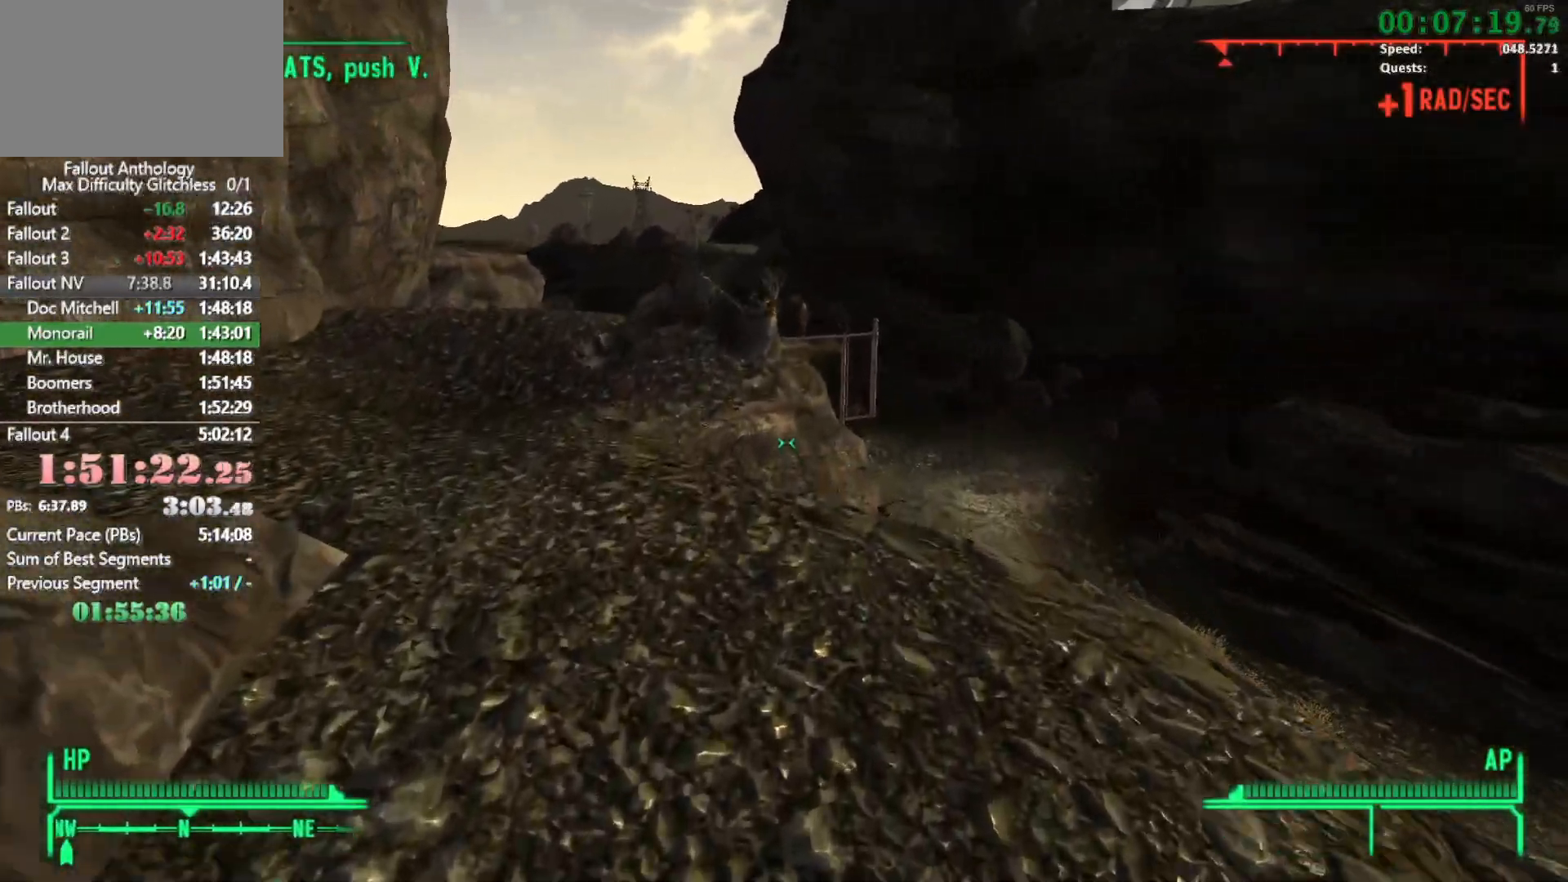
{"keys": ["w"], "mouse": ["right"], "events": [[366, "w", "up"], [466, "mouse_right", "down"], [466, "w", "down"]]}
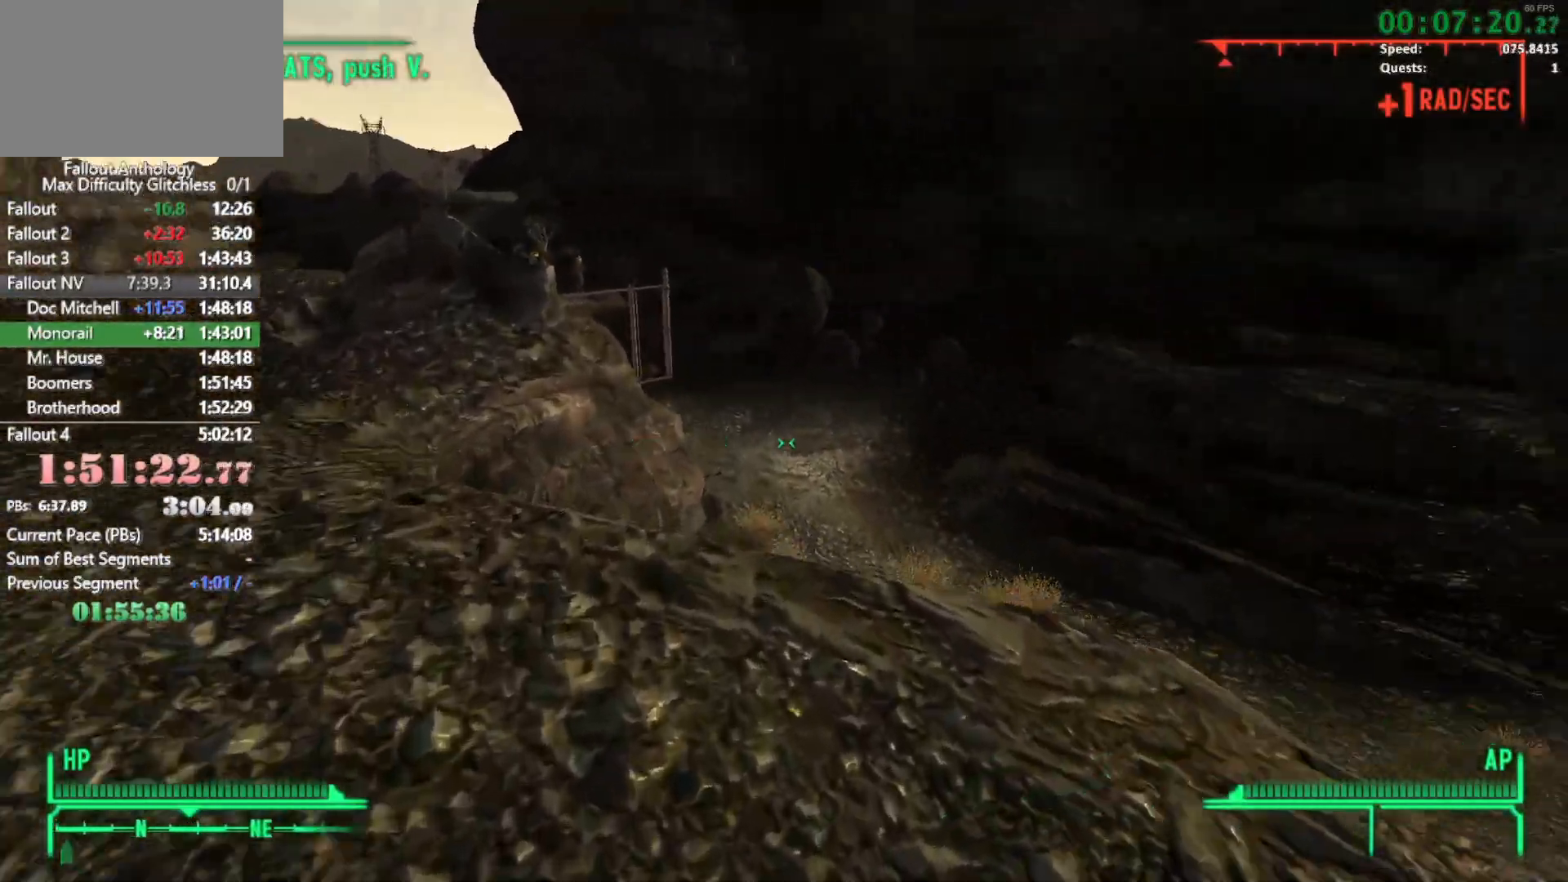
{"keys": ["w"], "mouse": [], "events": [[50, "mouse_right", "up"]]}
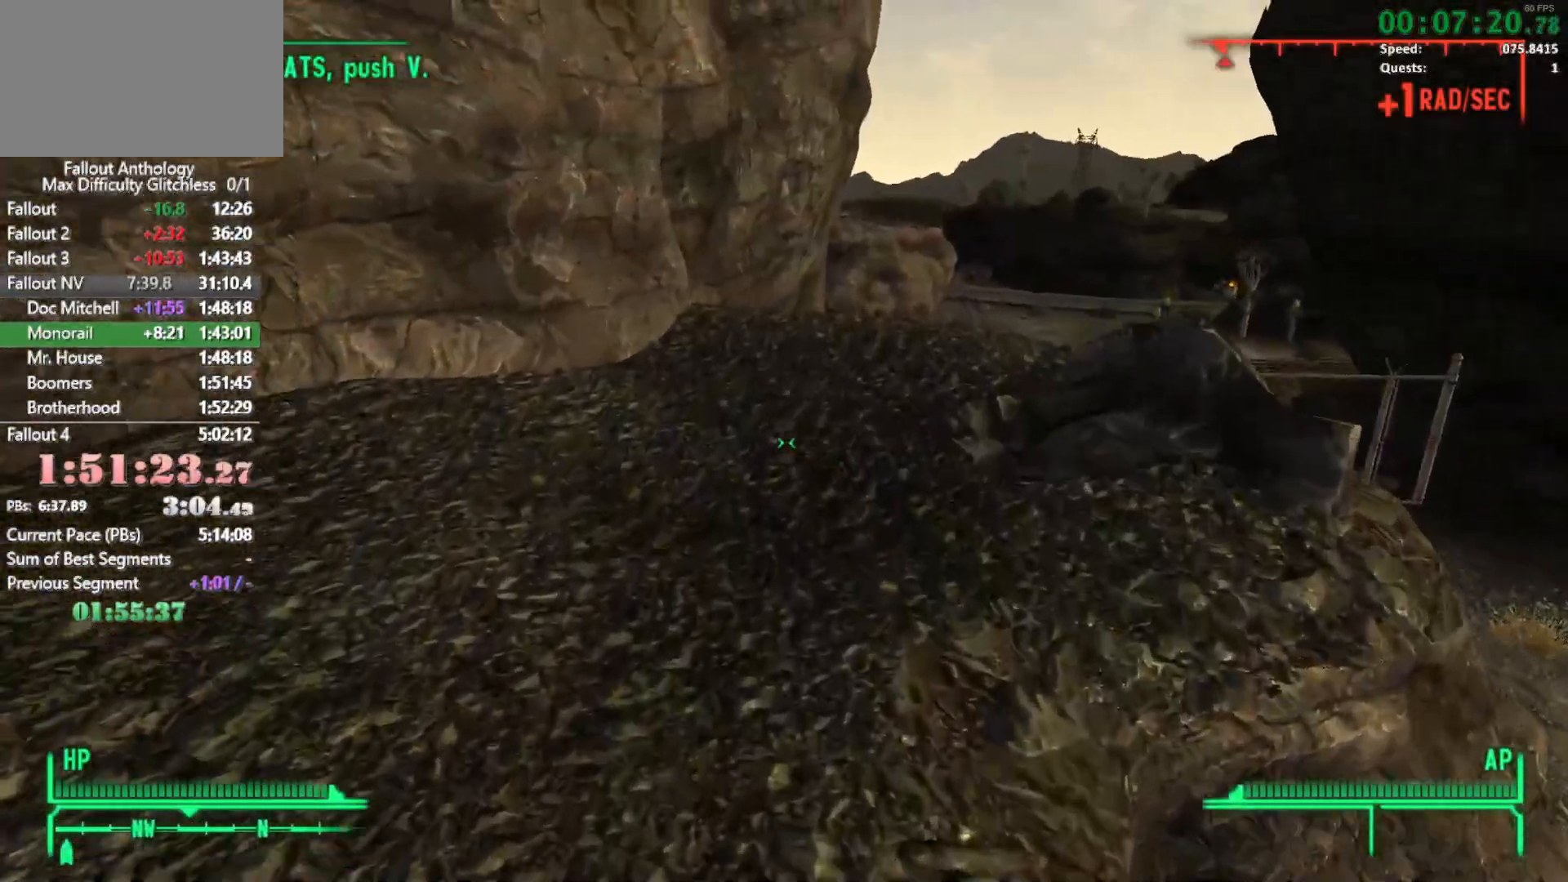
{"keys": [], "mouse": [], "events": [[450, "w", "up"]]}
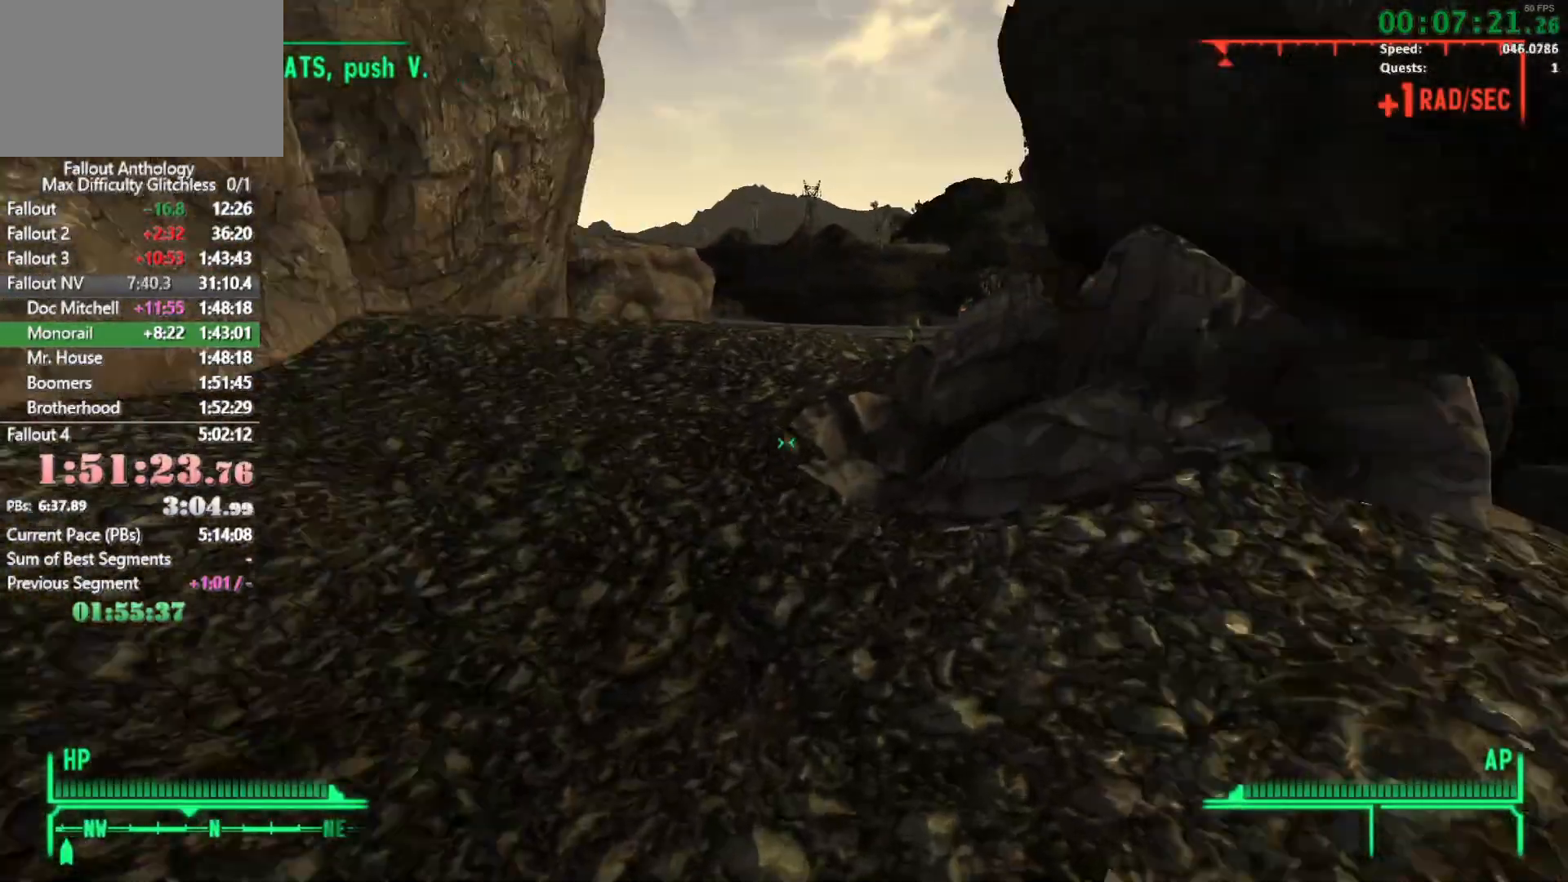
{"keys": ["w"], "mouse": [], "events": [[33, "w", "down"]]}
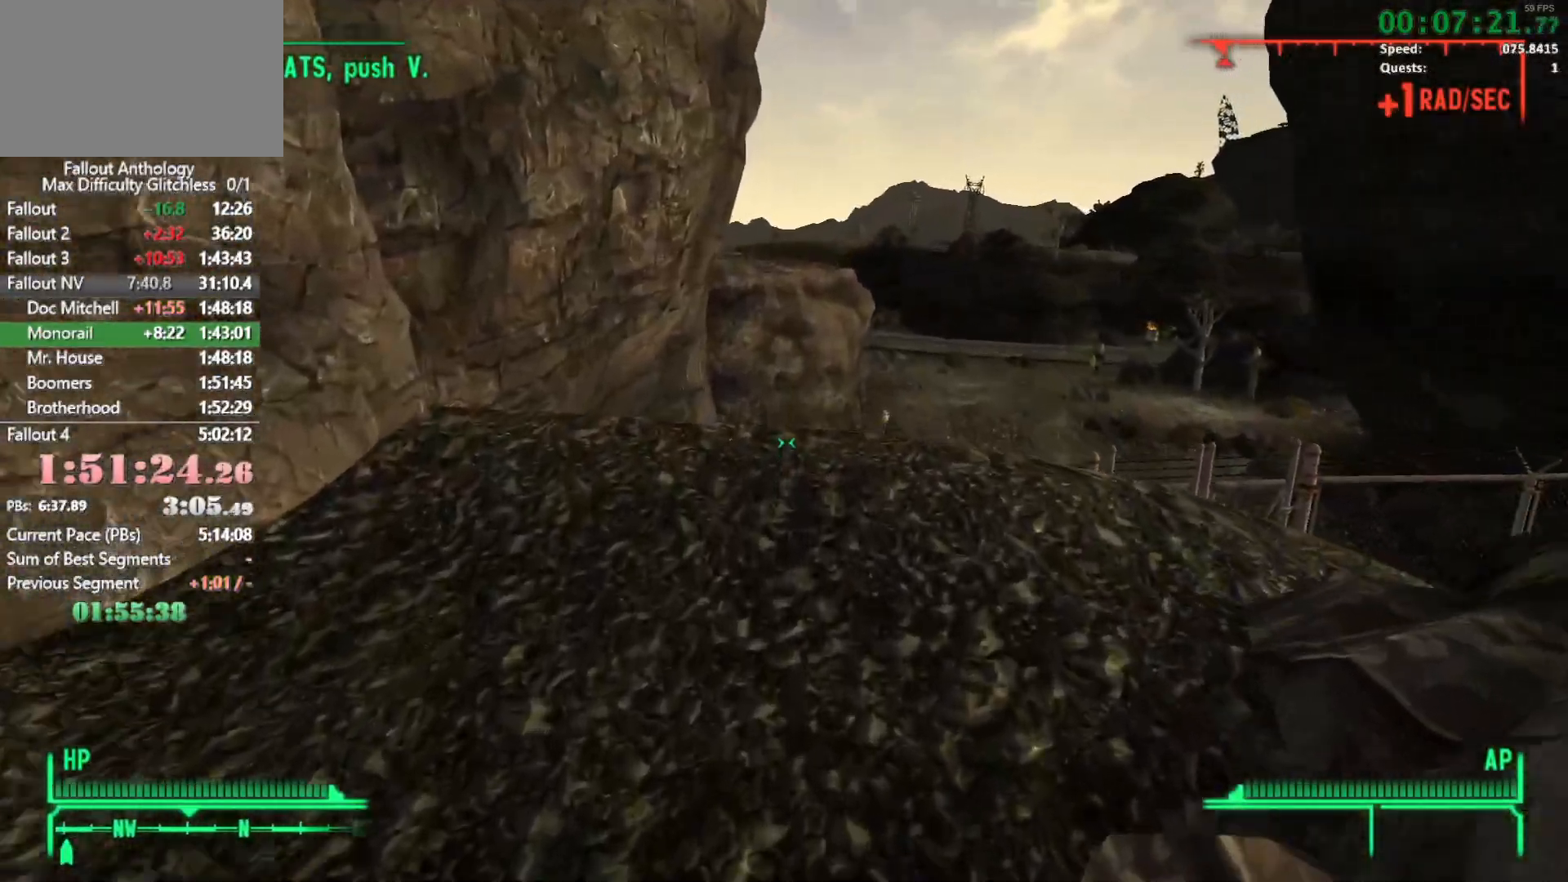
{"keys": ["w"], "mouse": [], "events": [[333, "w", "up"], [433, "w", "down"]]}
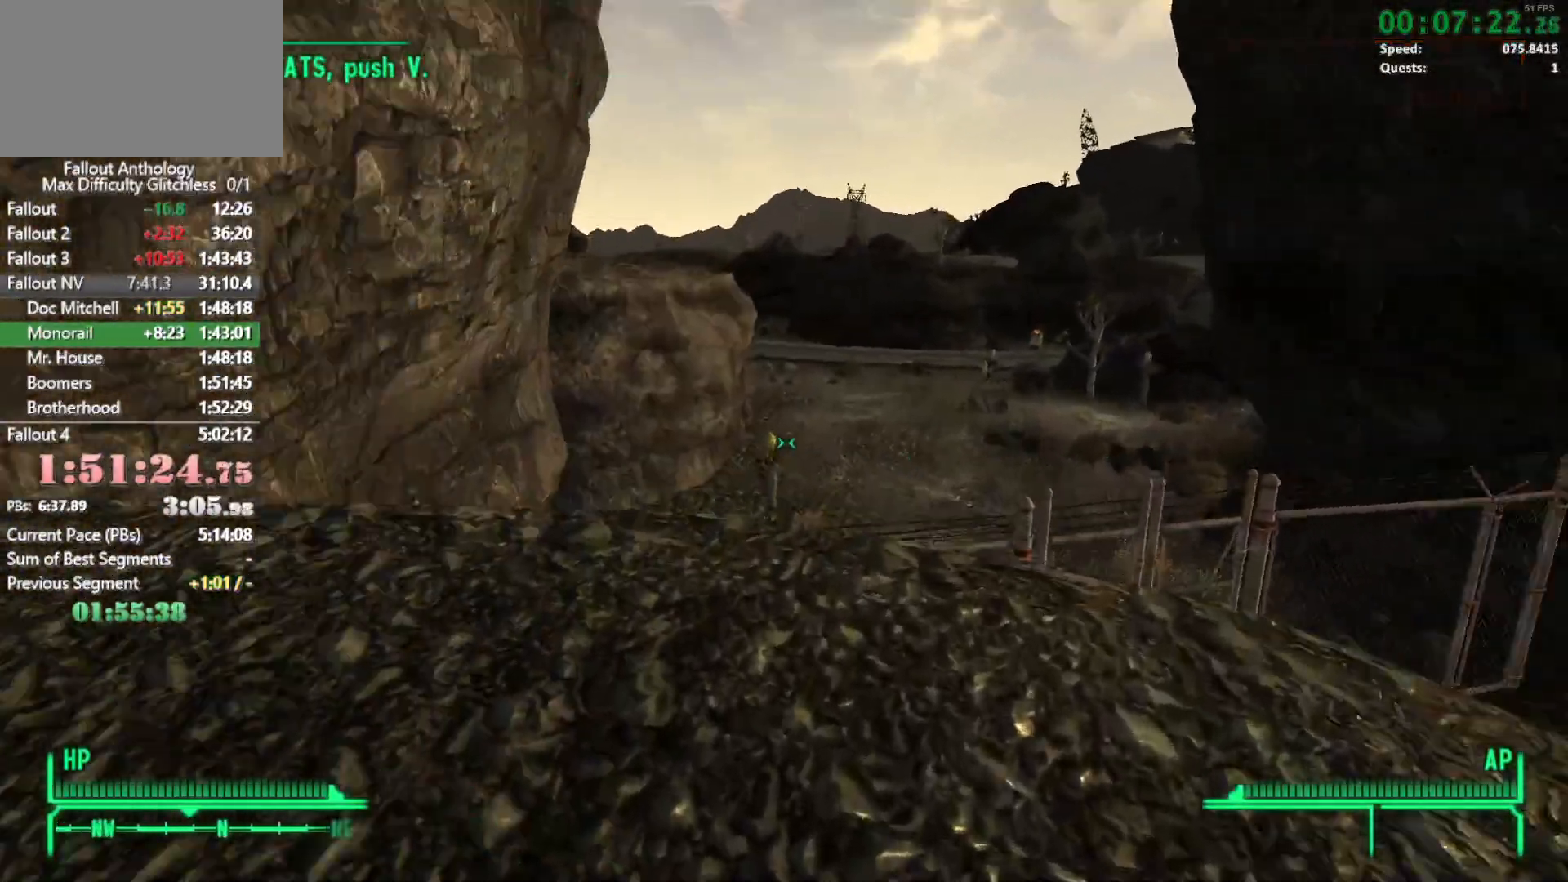
{"keys": ["w"], "mouse": [], "events": []}
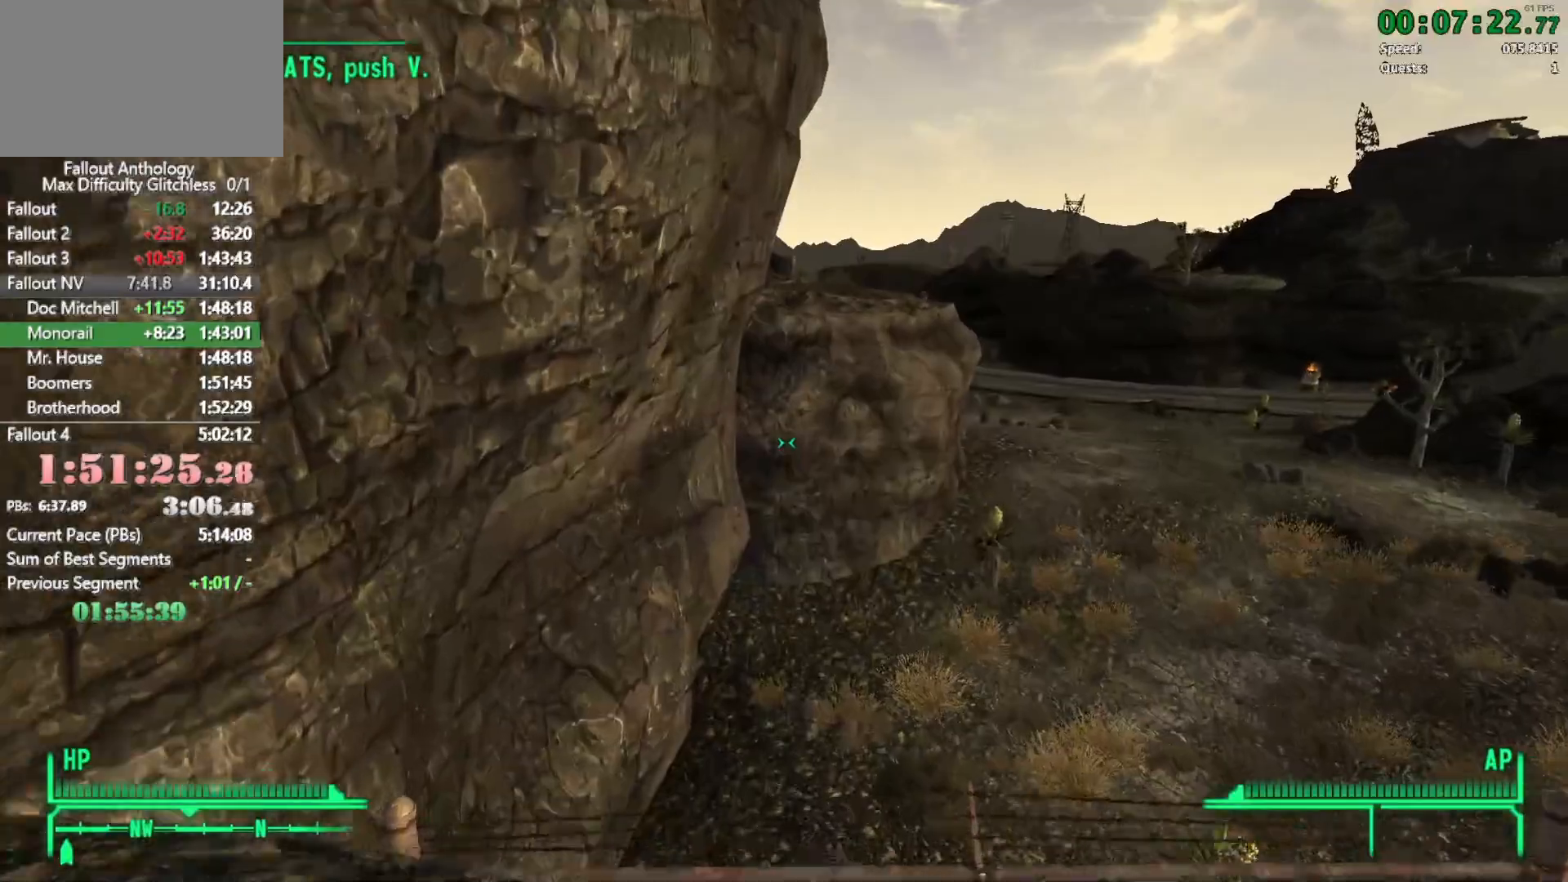
{"keys": ["w"], "mouse": [], "events": [[183, "w", "up"], [266, "w", "down"]]}
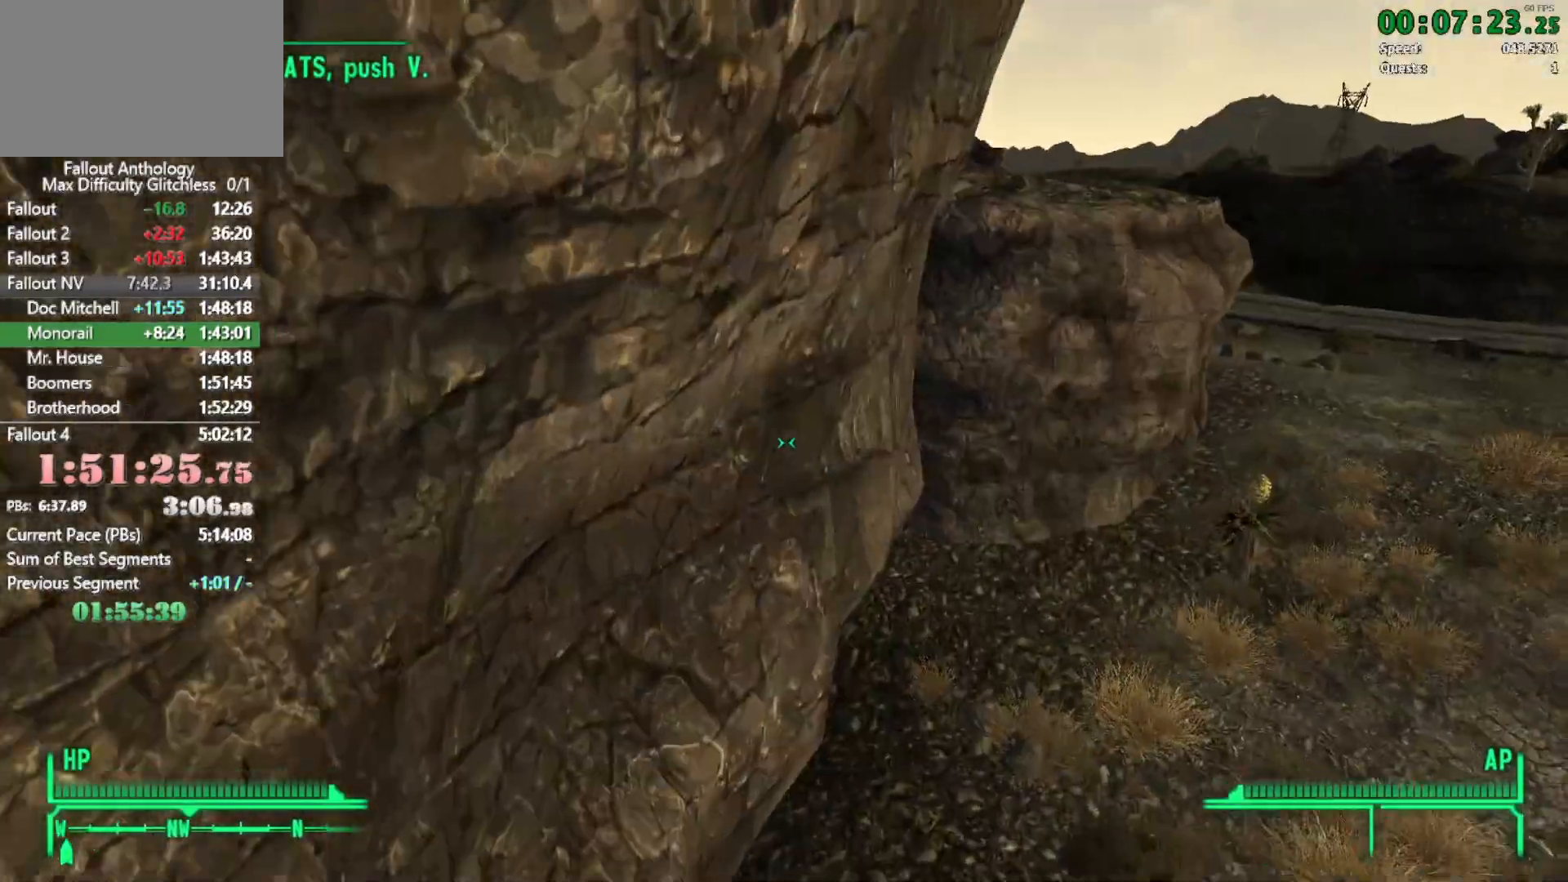
{"keys": ["w"], "mouse": [], "events": []}
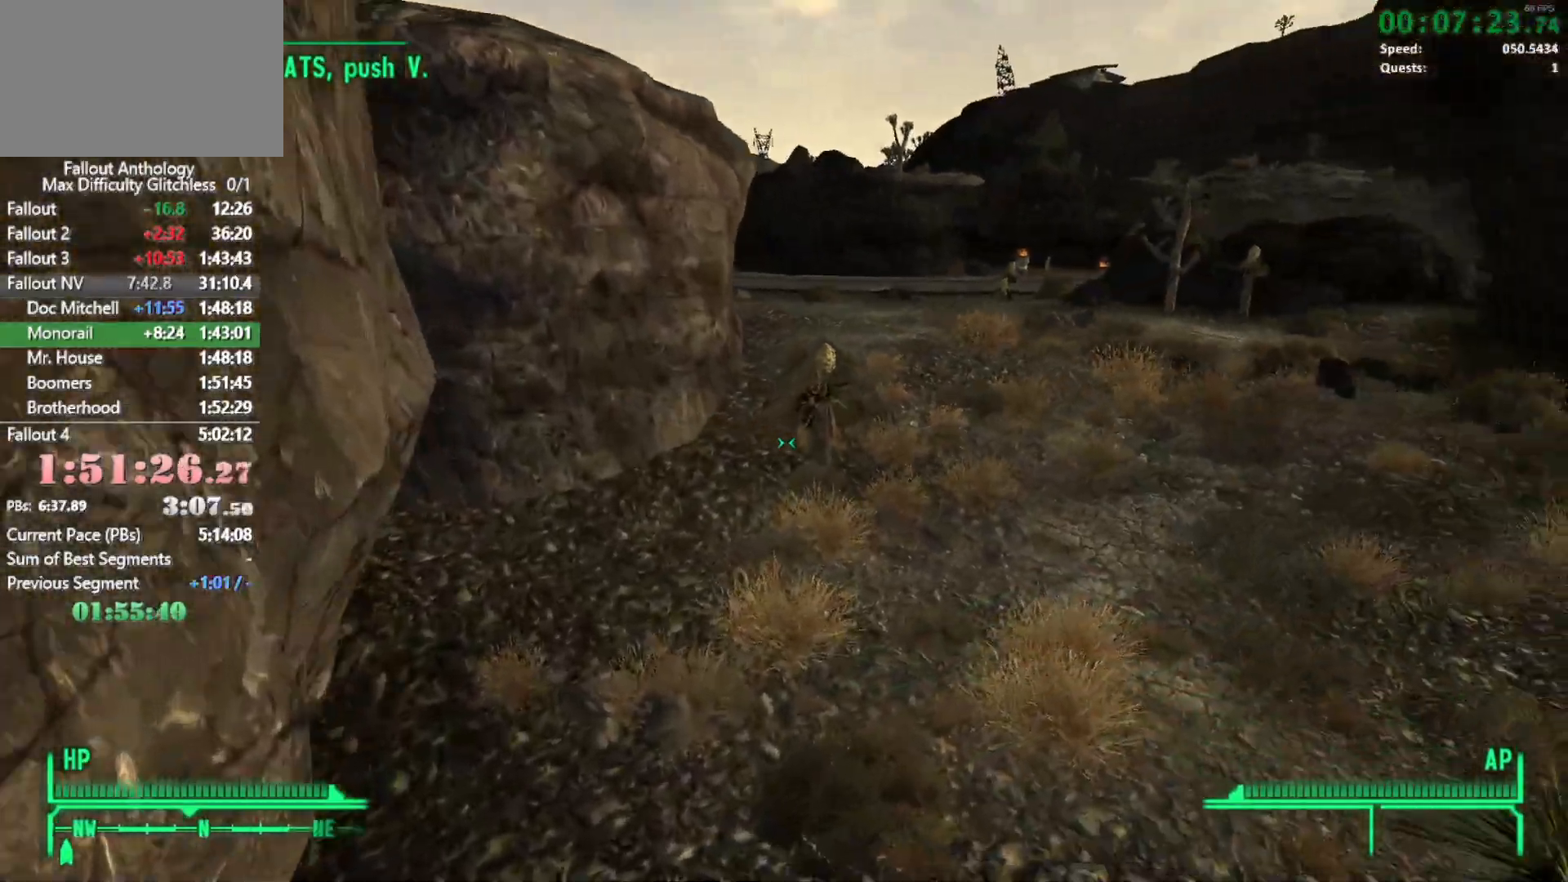
{"keys": ["w"], "mouse": [], "events": [[400, "w", "up"], [483, "w", "down"]]}
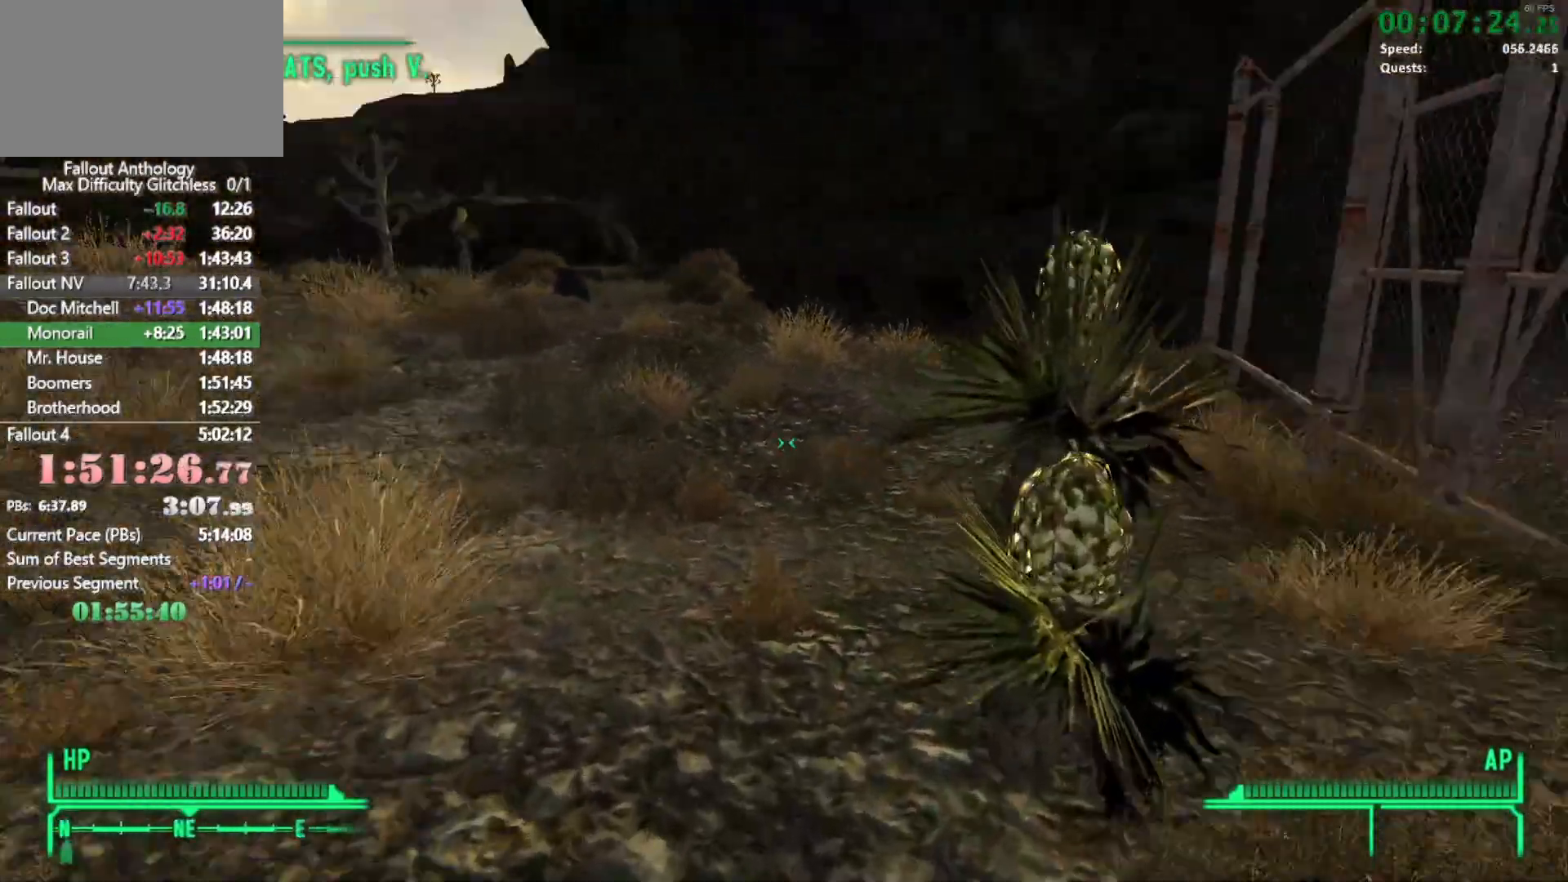
{"keys": ["w"], "mouse": [], "events": []}
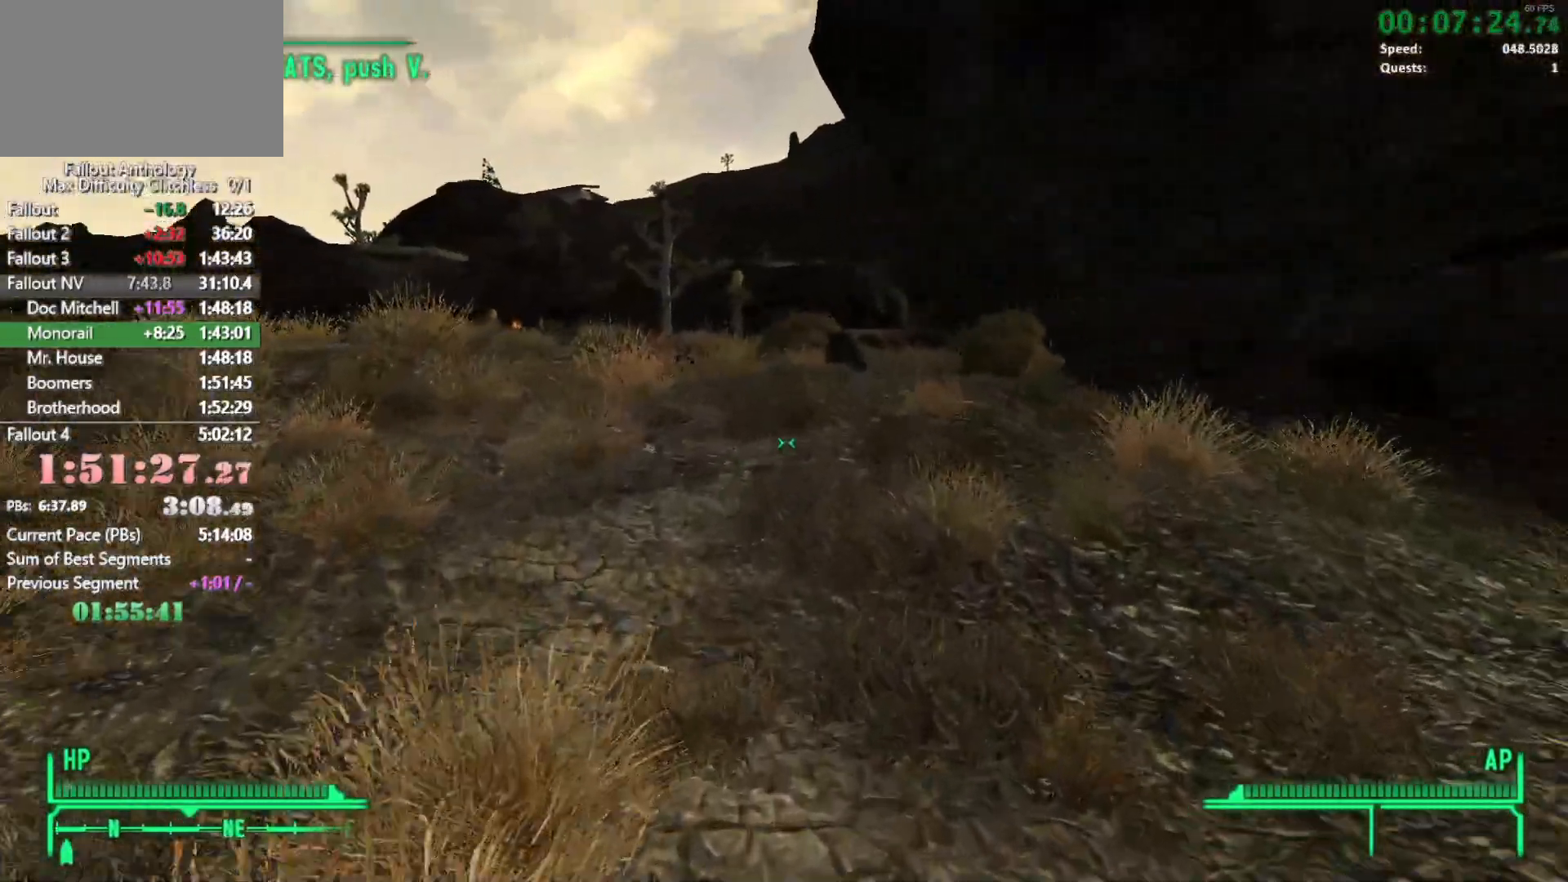
{"keys": ["w"], "mouse": [], "events": [[50, "w", "up"], [150, "w", "down"]]}
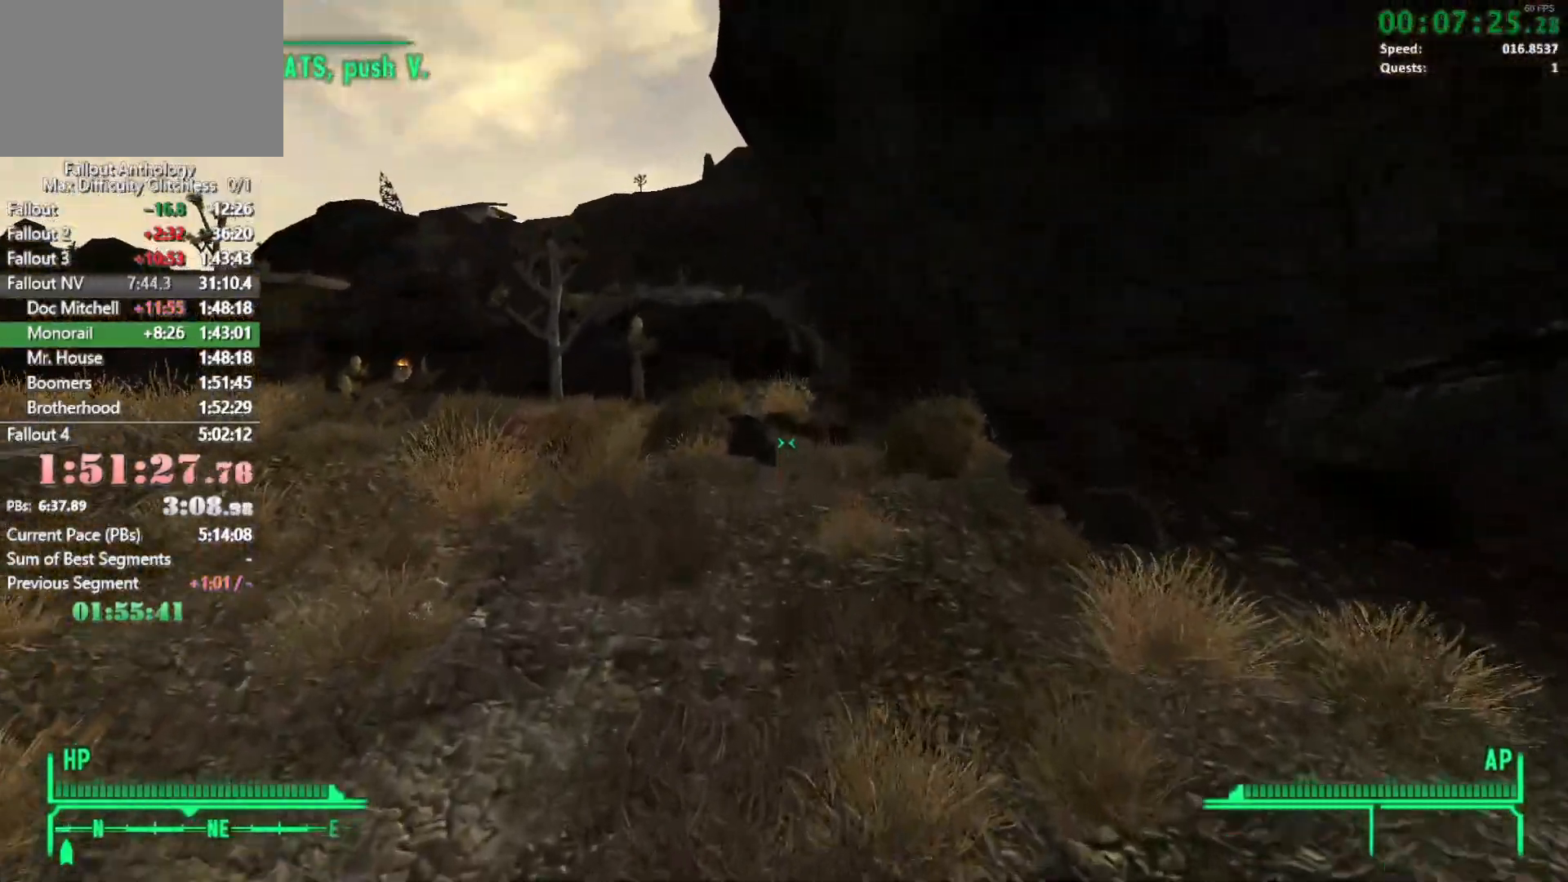
{"keys": [], "mouse": [], "events": [[483, "w", "up"]]}
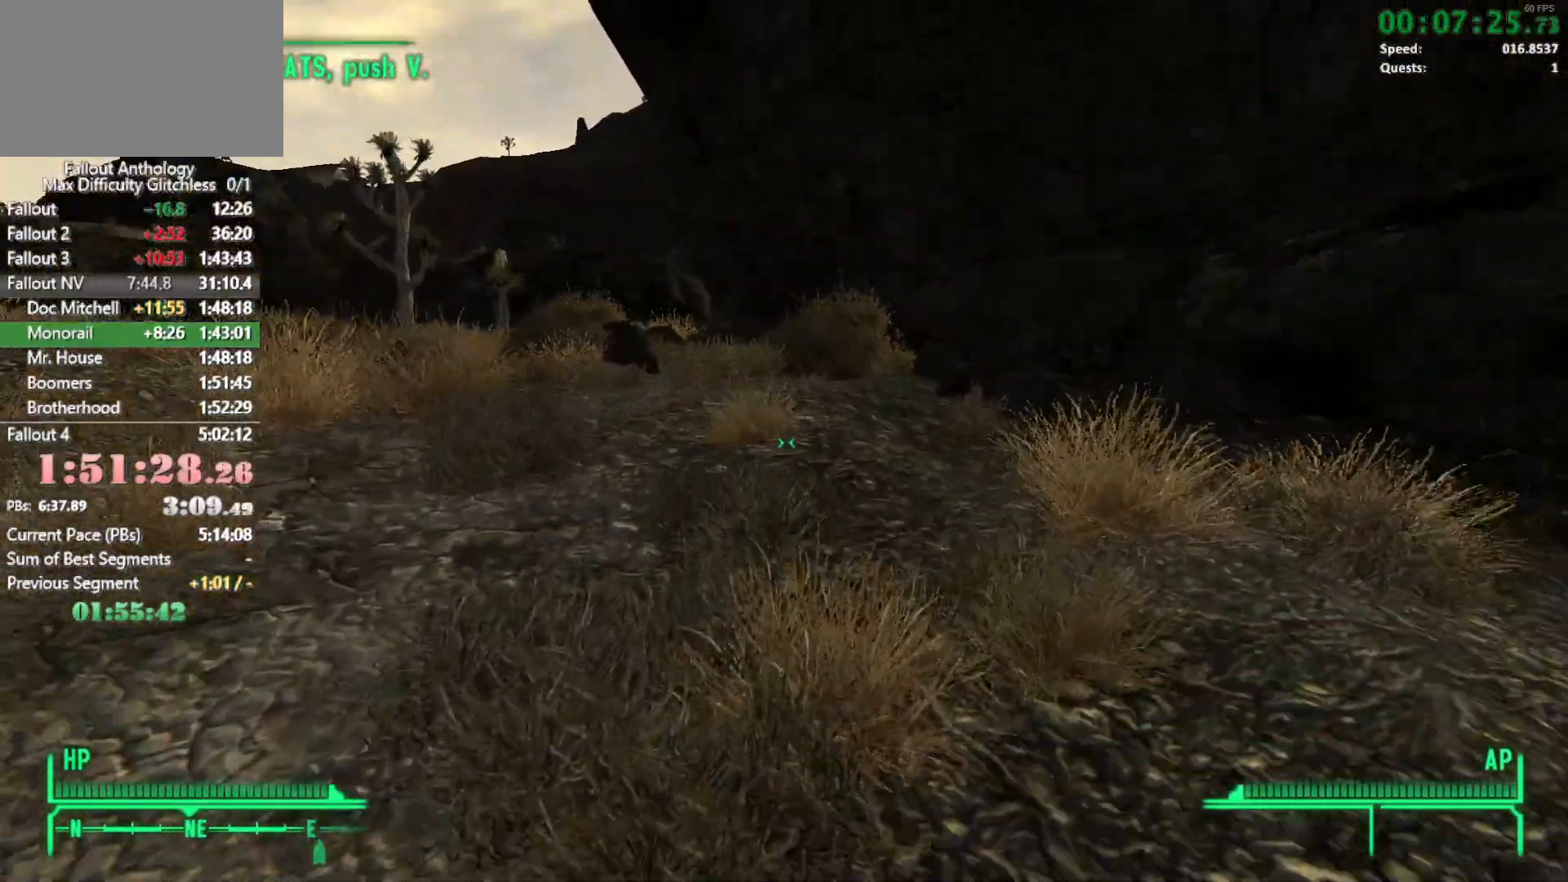
{"keys": ["w"], "mouse": [], "events": [[83, "w", "down"]]}
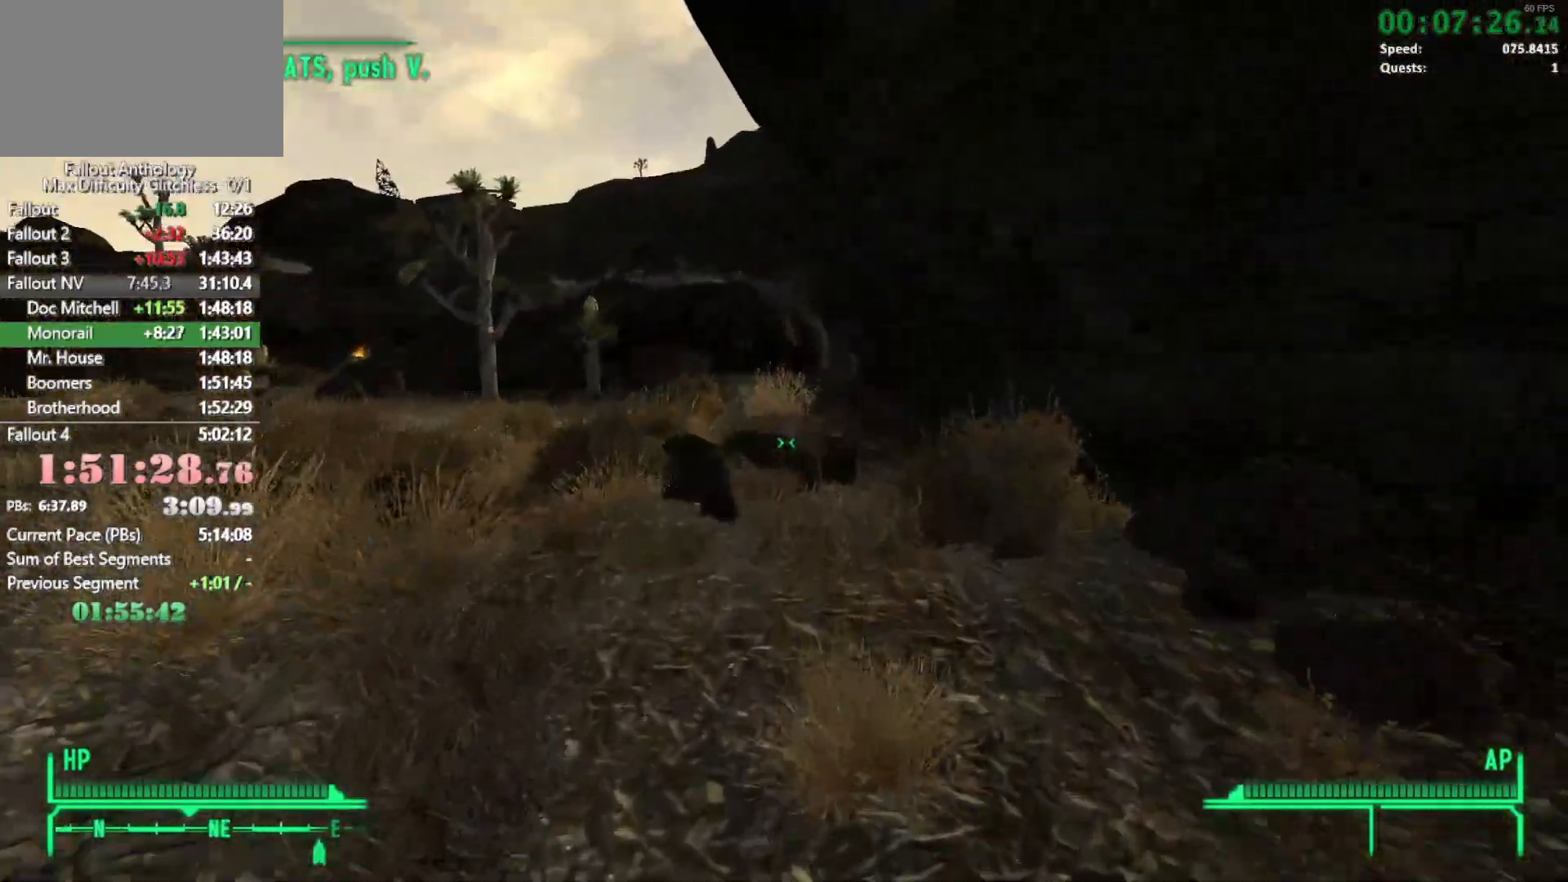
{"keys": ["w"], "mouse": [], "events": [[383, "w", "up"], [466, "w", "down"]]}
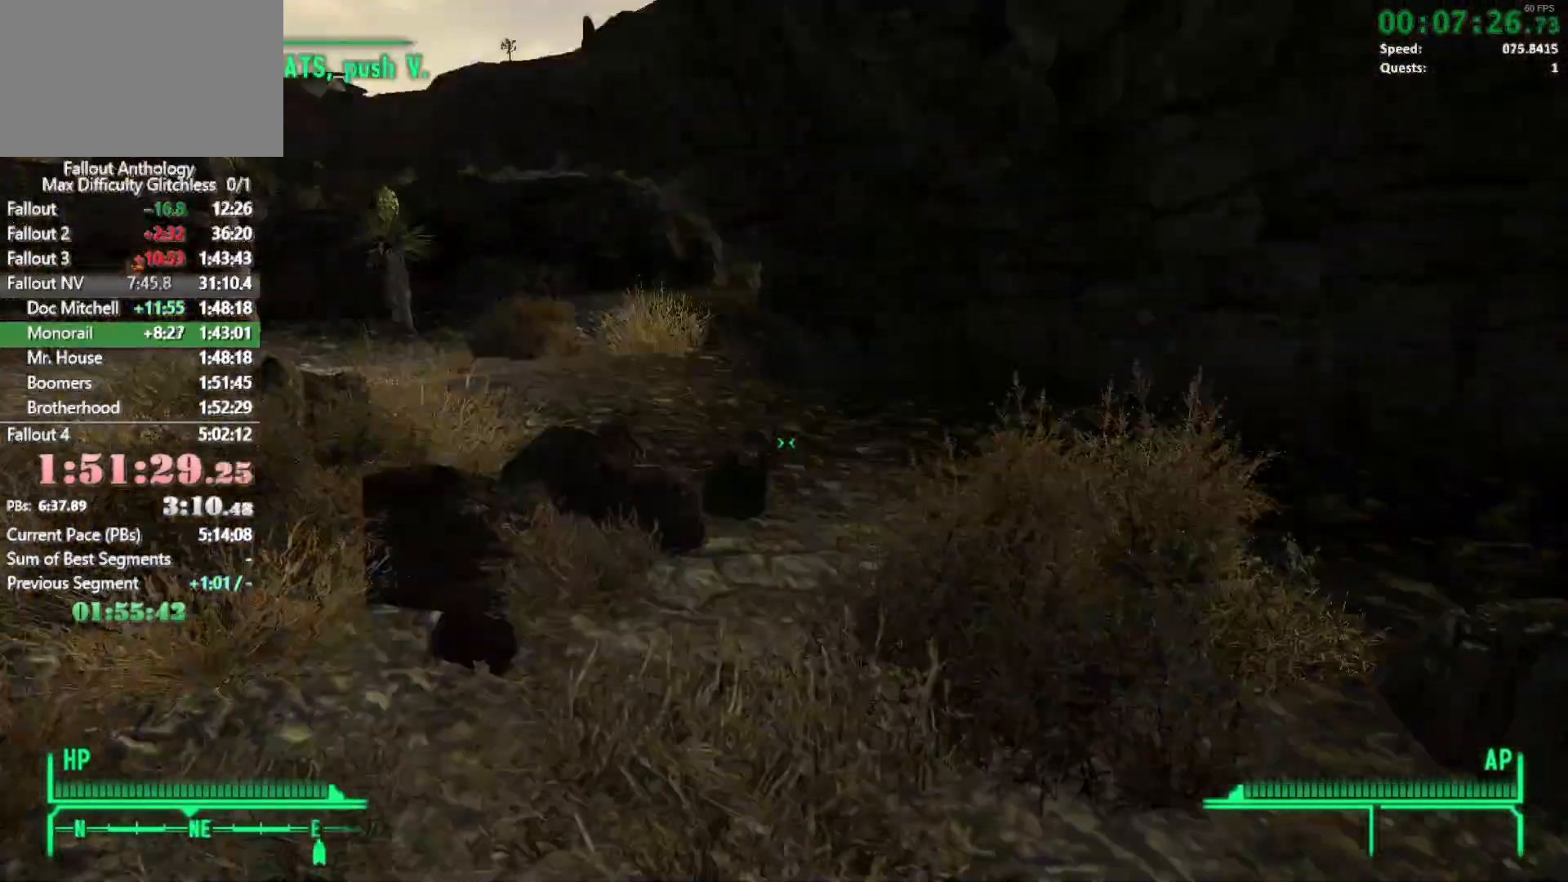
{"keys": ["w"], "mouse": [], "events": []}
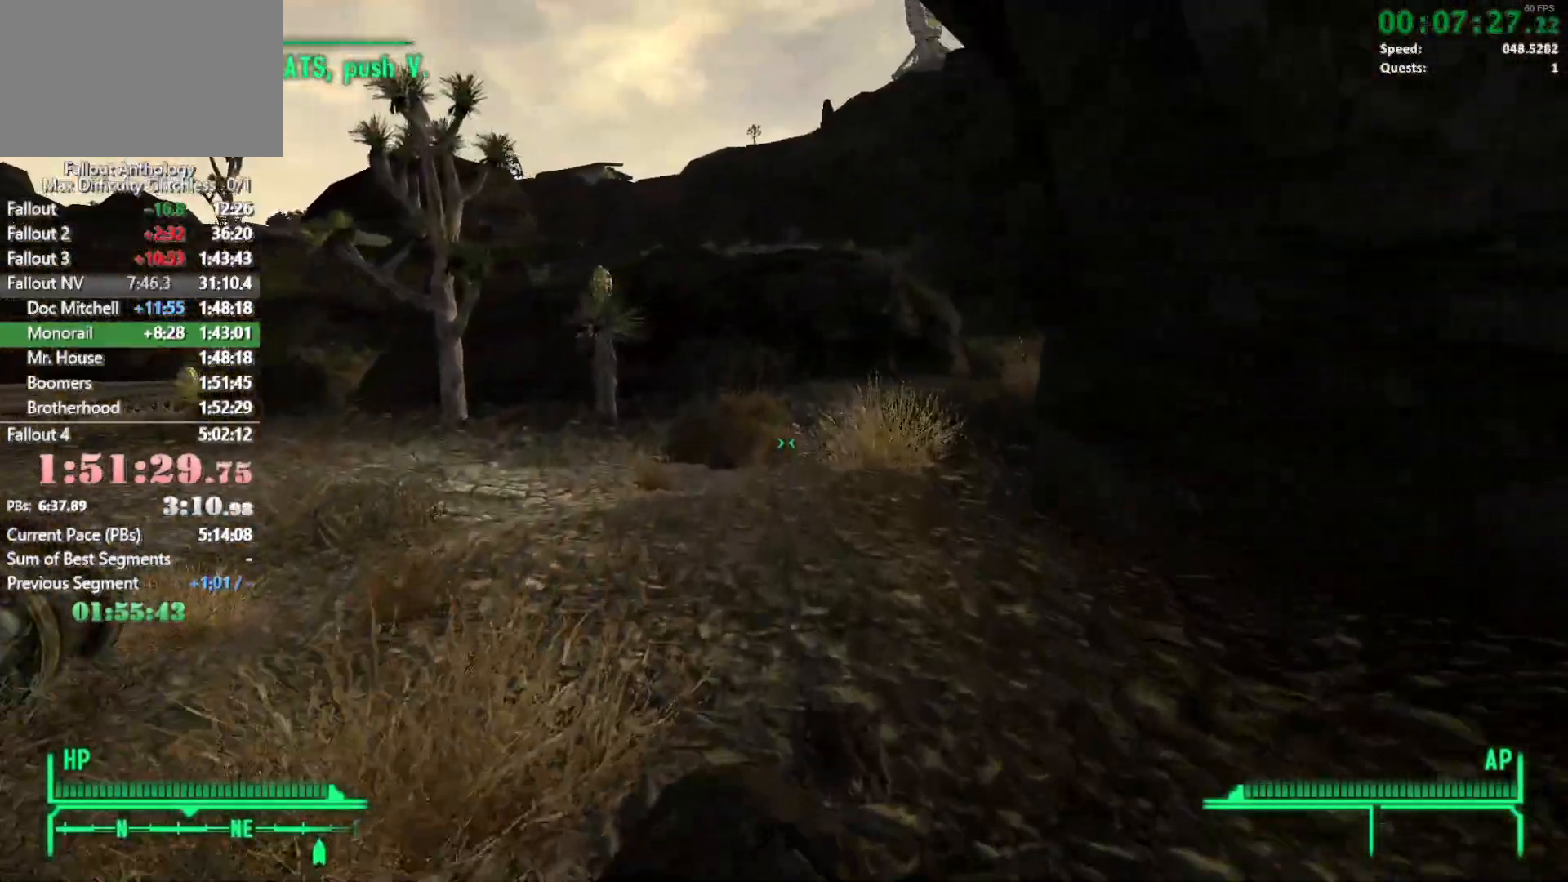
{"keys": ["w"], "mouse": [], "events": [[216, "w", "up"], [316, "w", "down"]]}
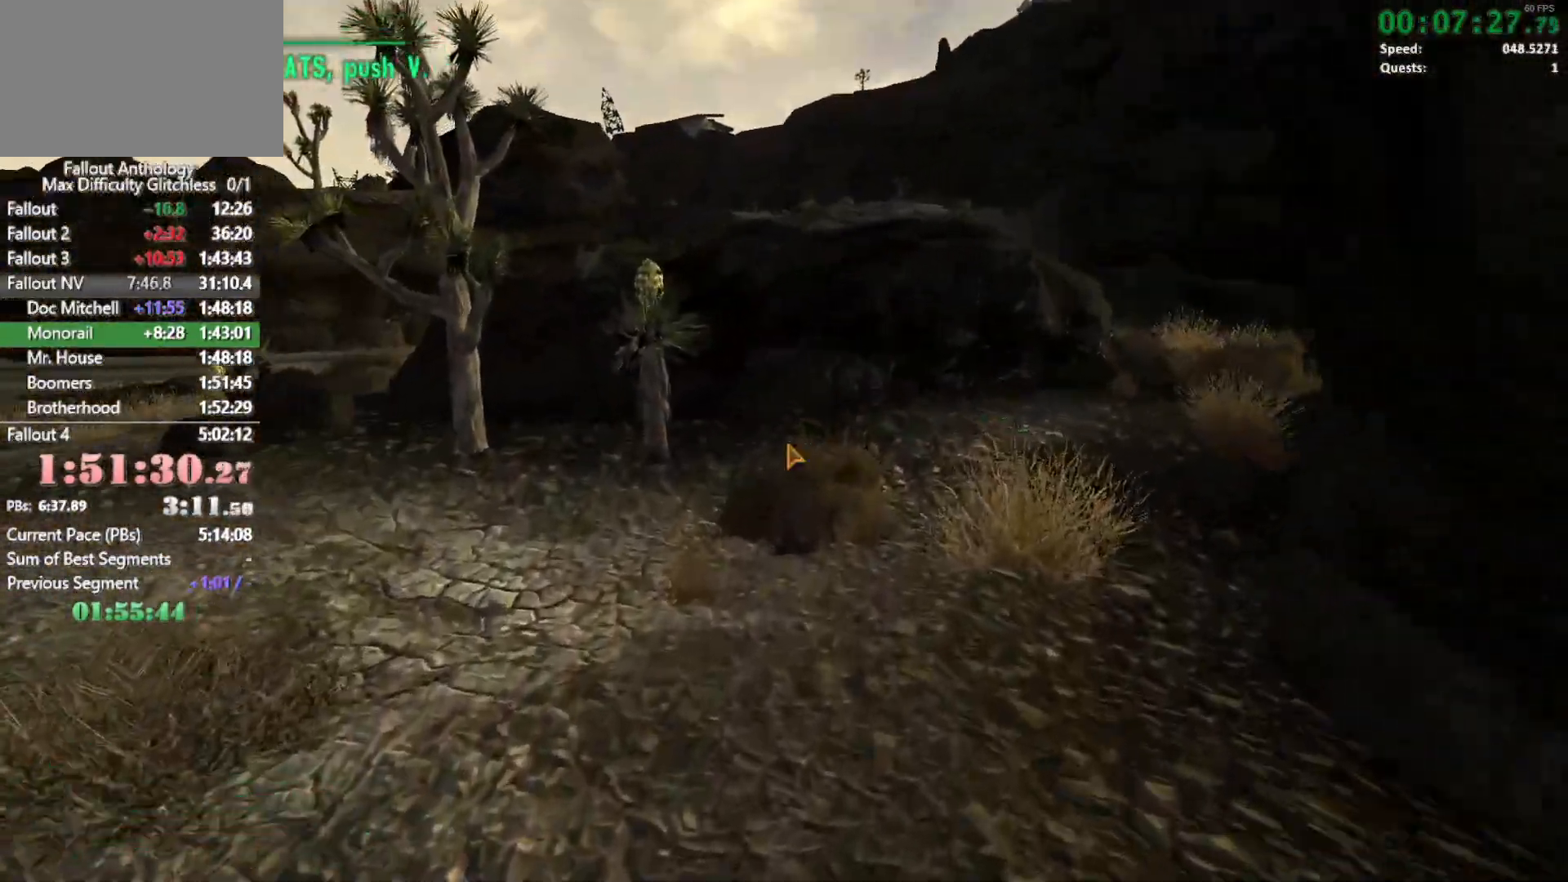
{"keys": [], "mouse": [], "events": [[333, "w", "up"]]}